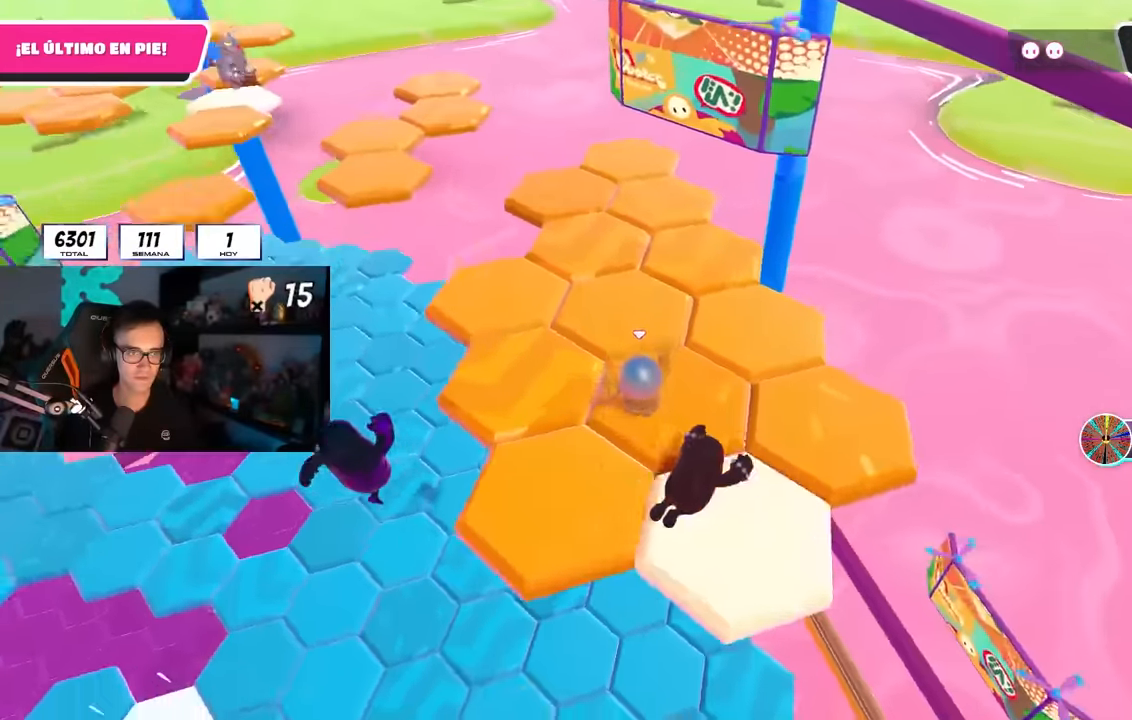
Gameplay with a controller (PlayStation layout); each line is a JSON object with the inputs held at the frame after it. "events" lists button and stick changes between this image and that frame as [ms after this image, input, new state], when the widget could be followed in between.
{"buttons": ["CROSS"], "left_stick": "up", "right_stick": "center", "events": [[134, "right_stick", "center"], [434, "CROSS", "down"]]}
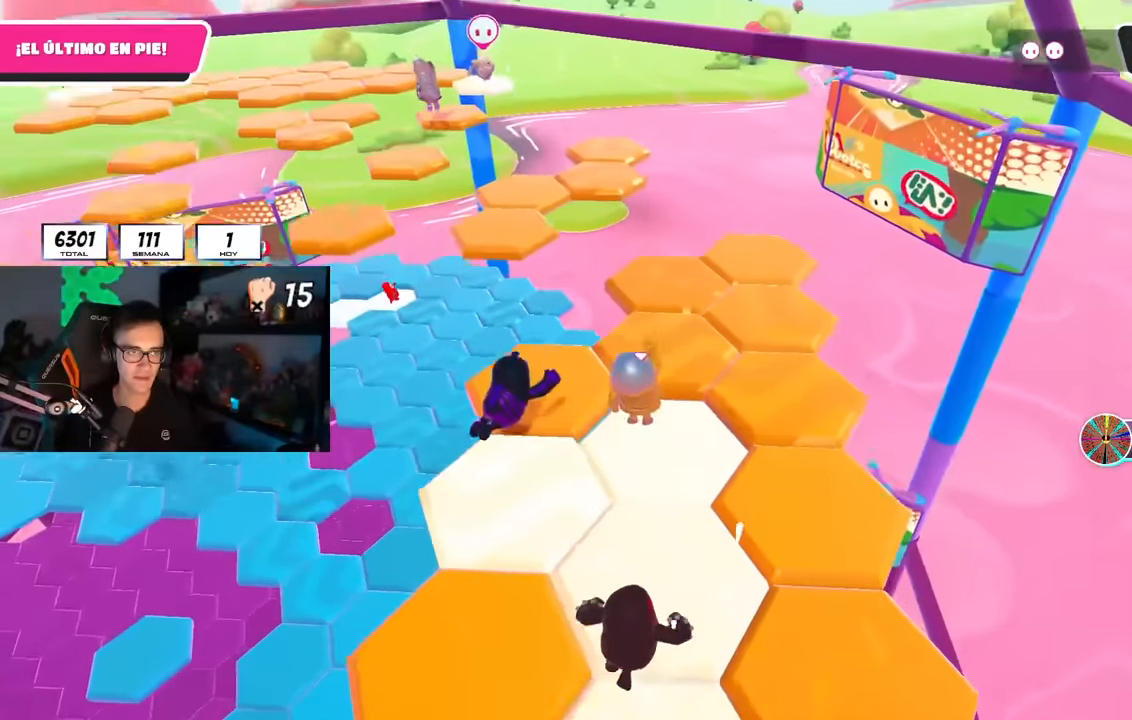
{"buttons": [], "left_stick": "up-right", "right_stick": "left", "events": [[84, "CROSS", "up"], [184, "right_stick", "left"], [217, "left_stick", "right"], [350, "left_stick", "down"], [484, "left_stick", "up-right"]]}
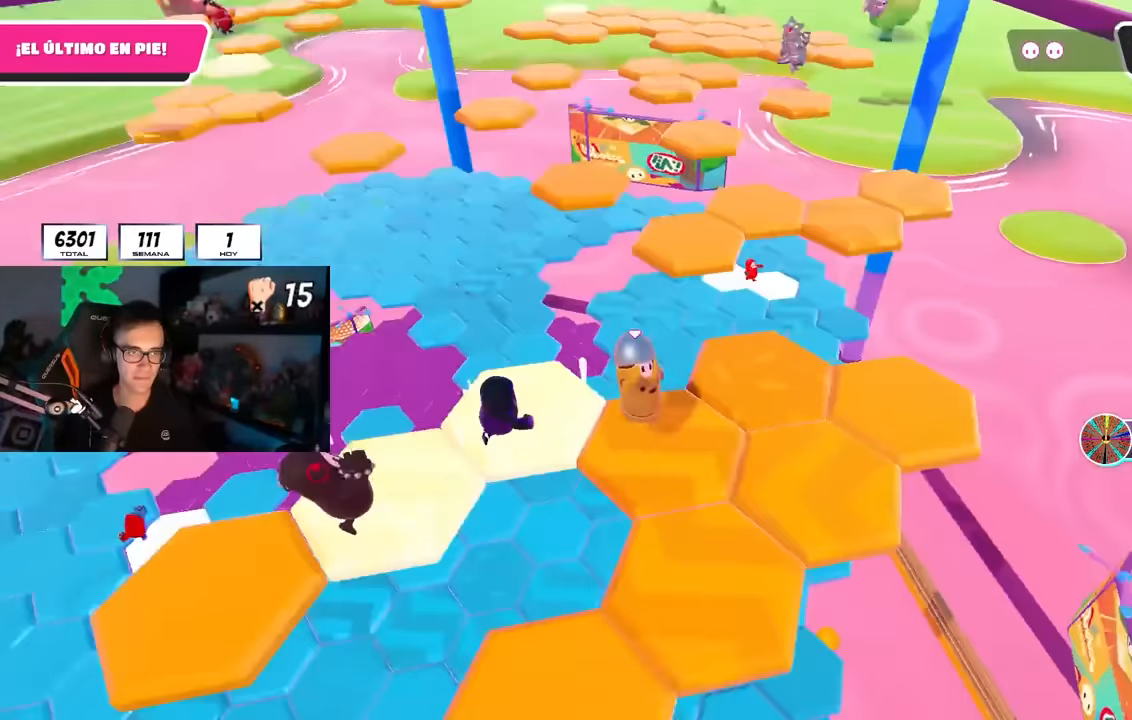
{"buttons": [], "left_stick": "up", "right_stick": "up-left", "events": [[50, "right_stick", "center"], [84, "CROSS", "down"], [200, "CROSS", "up"], [317, "left_stick", "up"], [500, "right_stick", "up-left"]]}
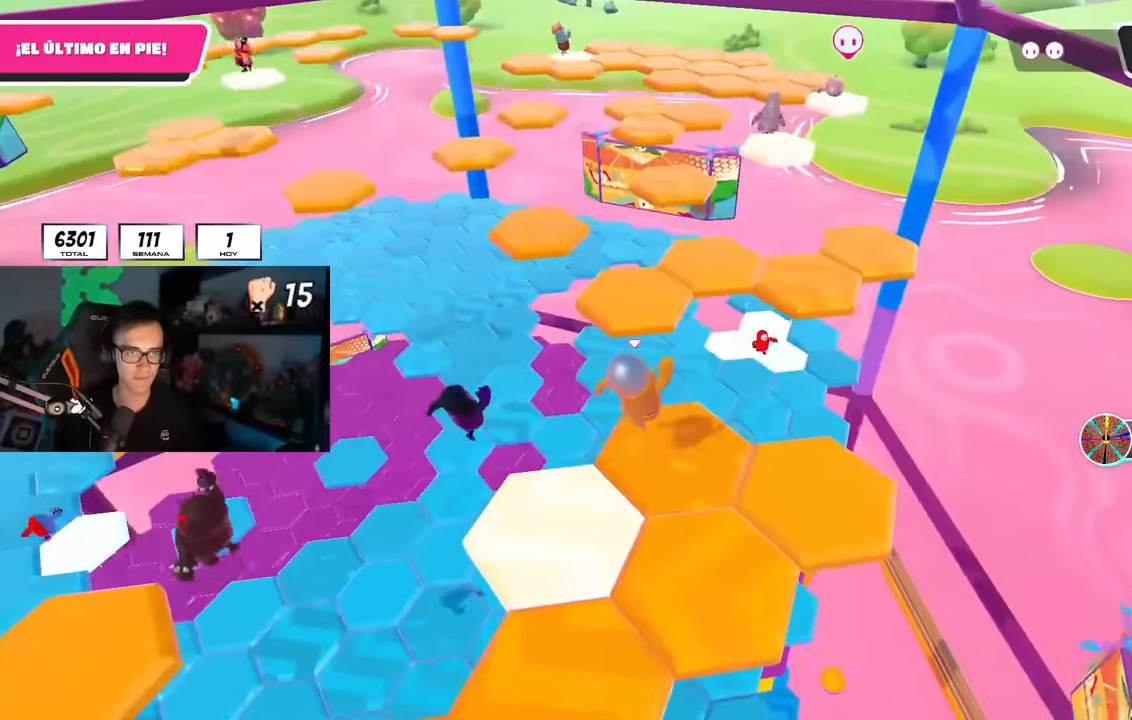
{"buttons": ["CROSS"], "left_stick": "up", "right_stick": "center", "events": [[150, "right_stick", "center"], [450, "CROSS", "down"]]}
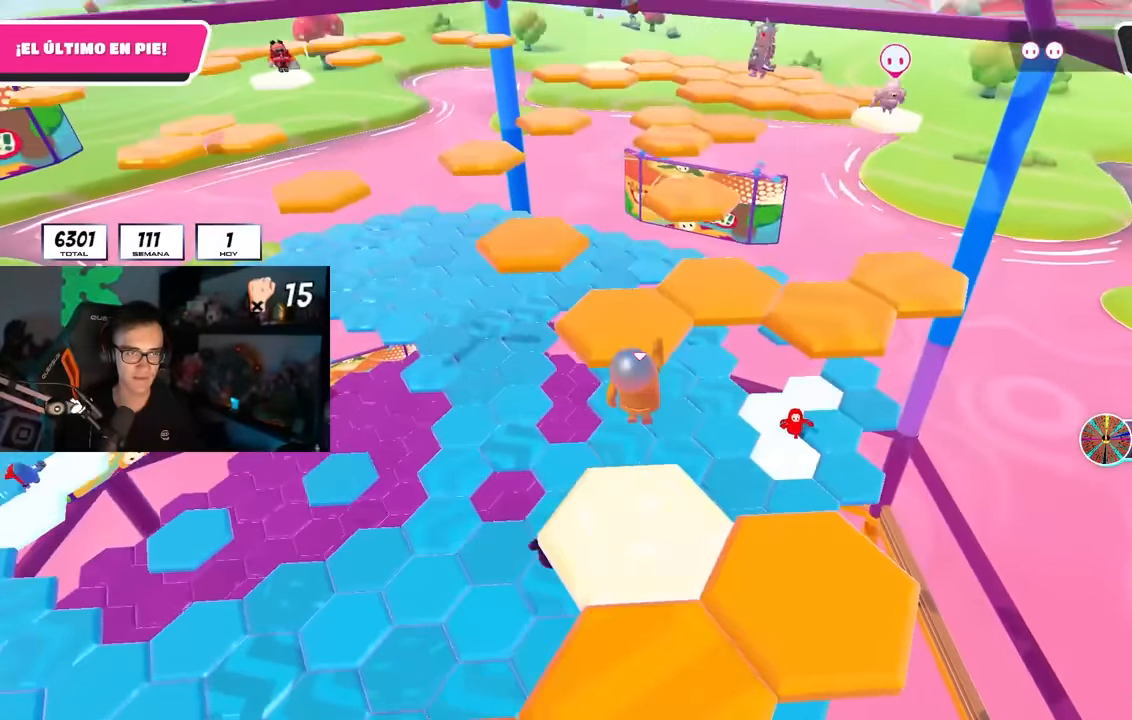
{"buttons": [], "left_stick": "down-left", "right_stick": "up-left", "events": [[67, "CROSS", "up"], [134, "right_stick", "left"], [400, "left_stick", "left"], [450, "right_stick", "up-left"], [484, "left_stick", "down-left"]]}
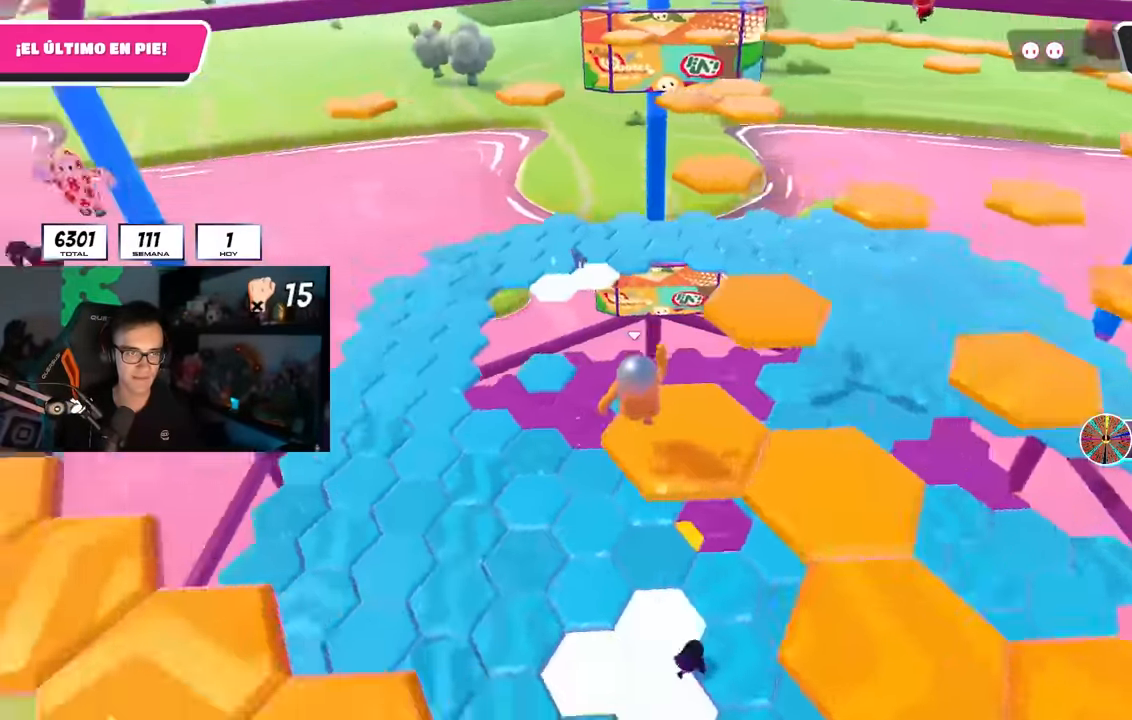
{"buttons": [], "left_stick": "center", "right_stick": "center", "events": [[100, "right_stick", "center"], [217, "left_stick", "center"], [267, "left_stick", "up-right"], [267, "right_stick", "down-right"], [417, "left_stick", "center"], [500, "right_stick", "center"]]}
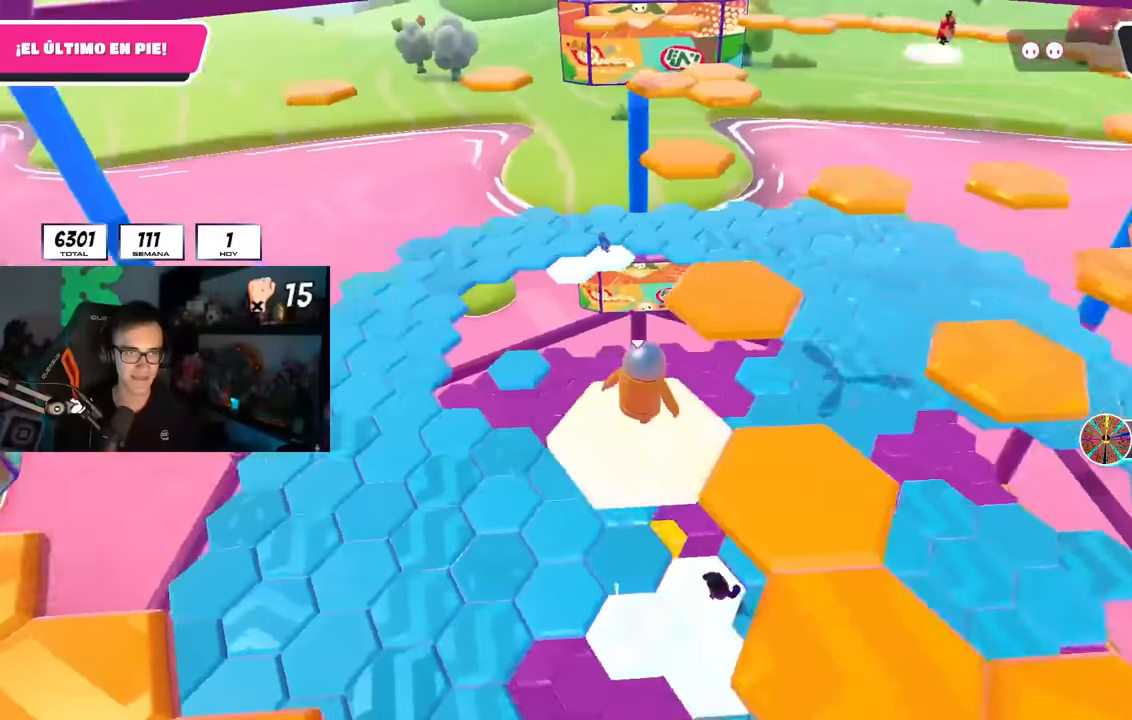
{"buttons": [], "left_stick": "up", "right_stick": "center", "events": [[17, "left_stick", "up-right"], [117, "CROSS", "down"], [217, "CROSS", "up"], [217, "left_stick", "up"], [367, "SQUARE", "down"], [484, "SQUARE", "up"]]}
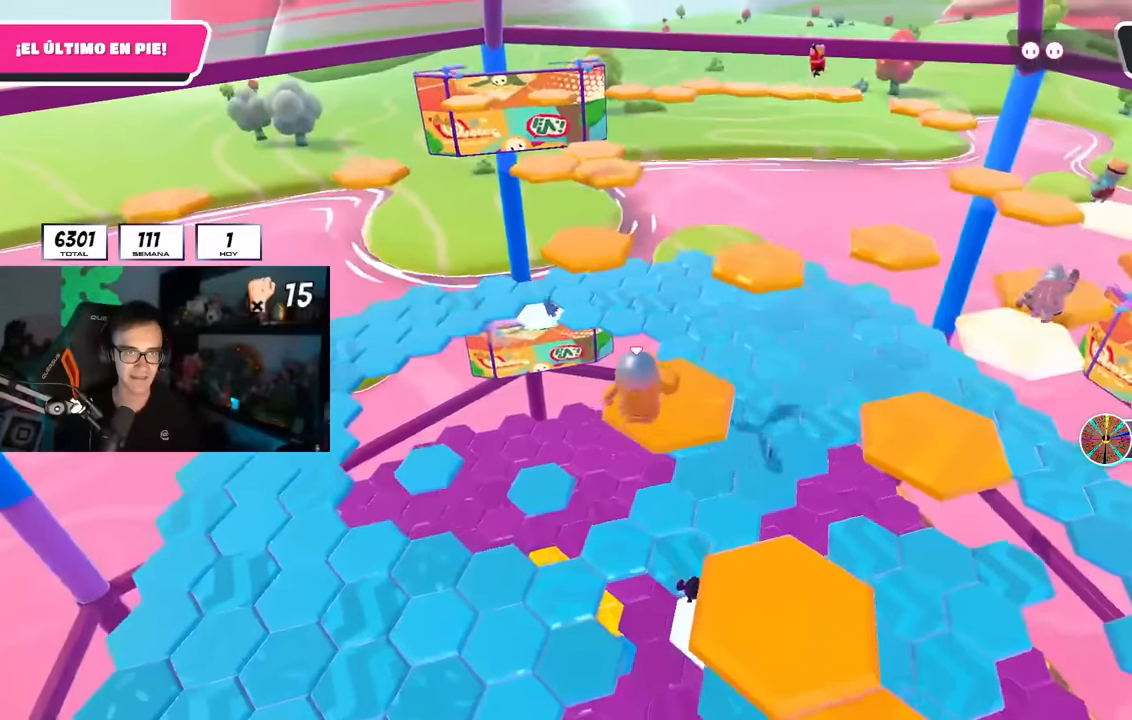
{"buttons": [], "left_stick": "up", "right_stick": "center", "events": []}
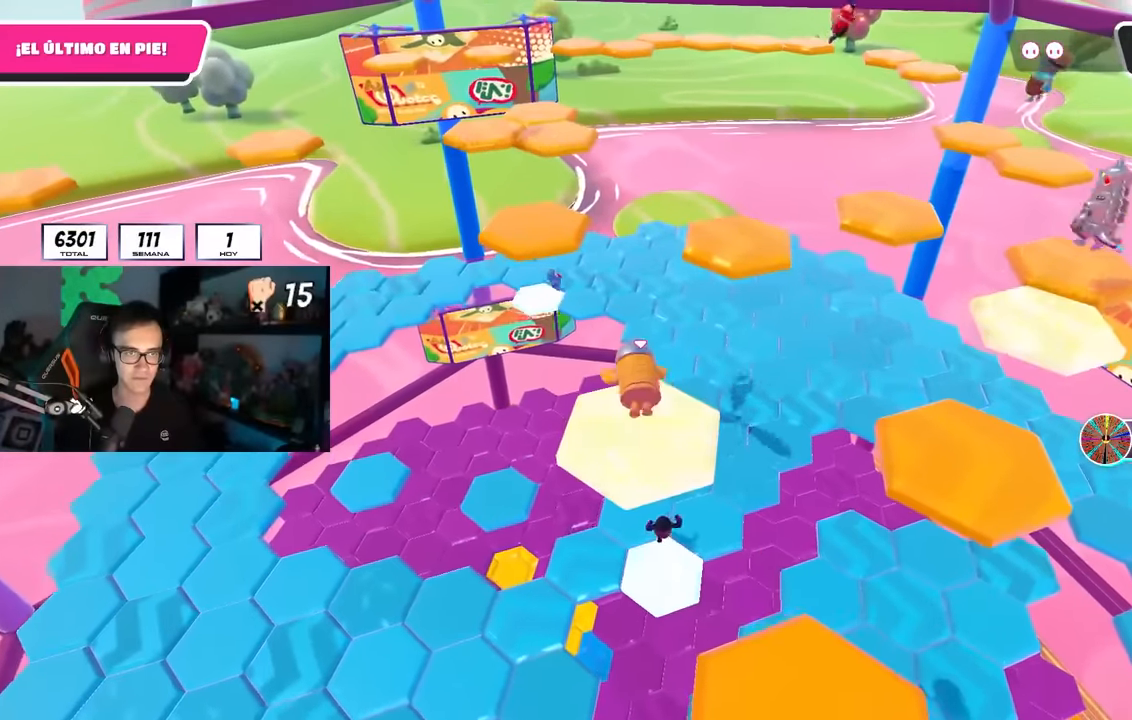
{"buttons": ["CROSS"], "left_stick": "up", "right_stick": "center", "events": [[84, "right_stick", "down"], [217, "right_stick", "center"], [434, "CROSS", "down"]]}
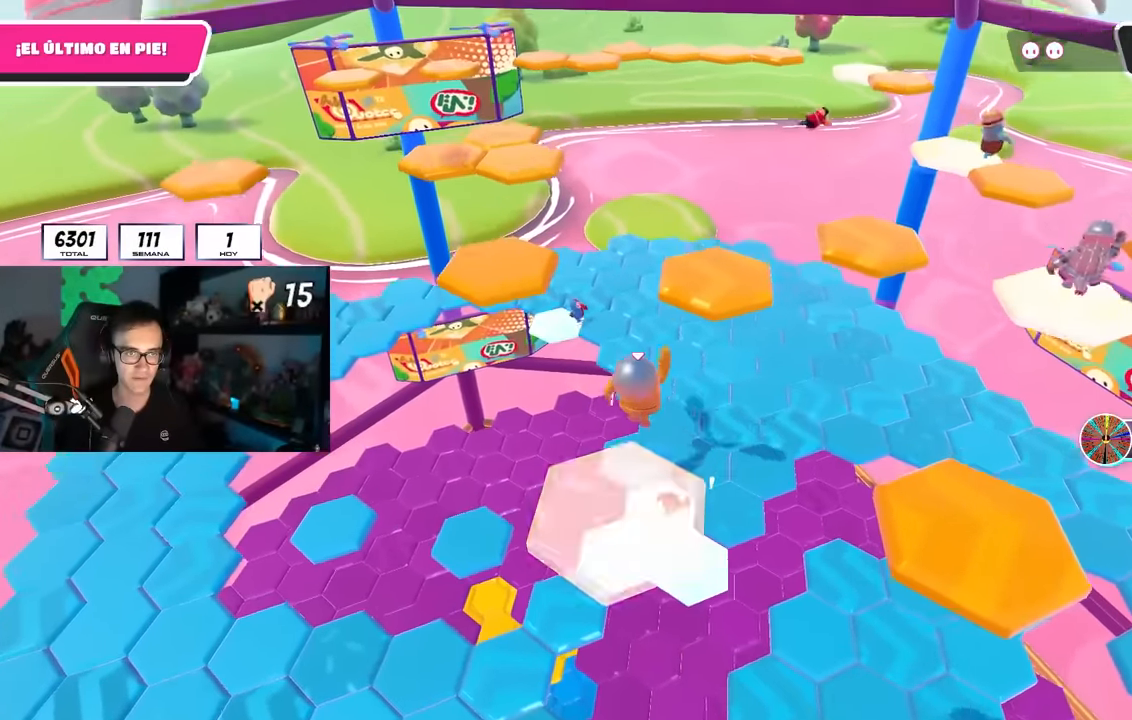
{"buttons": [], "left_stick": "up", "right_stick": "center", "events": [[84, "CROSS", "up"], [350, "SQUARE", "down"], [484, "SQUARE", "up"]]}
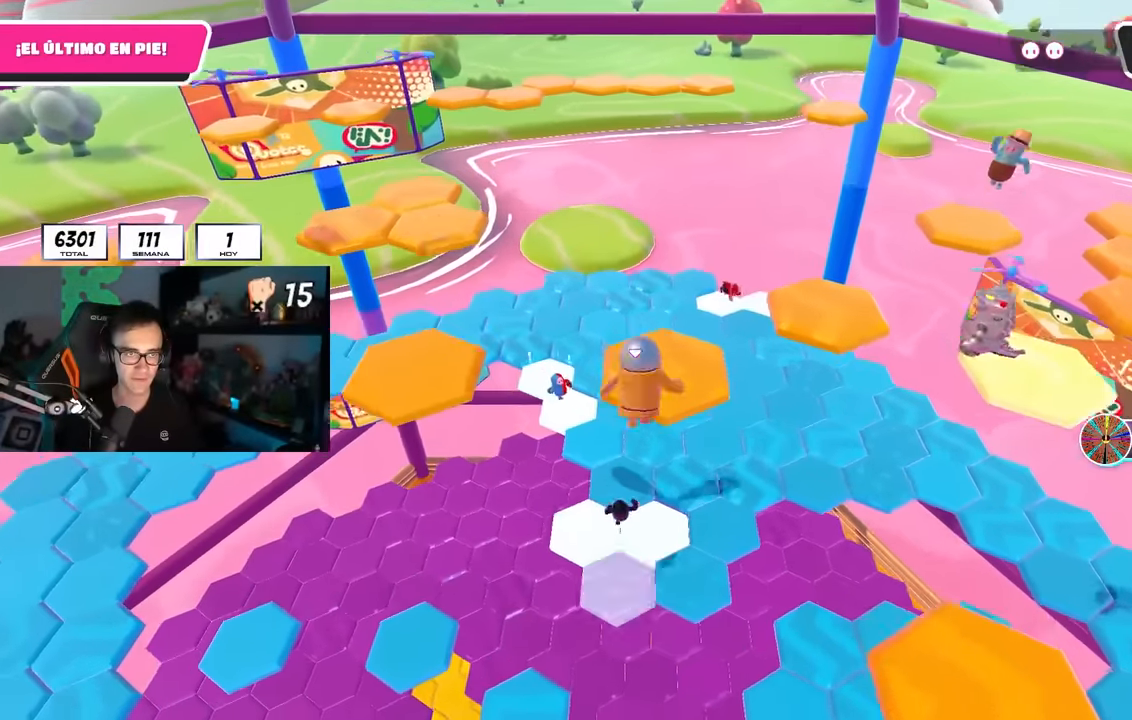
{"buttons": [], "left_stick": "left", "right_stick": "down", "events": [[34, "right_stick", "left"], [100, "left_stick", "up-left"], [184, "right_stick", "center"], [284, "left_stick", "center"], [384, "left_stick", "left"], [450, "right_stick", "down"]]}
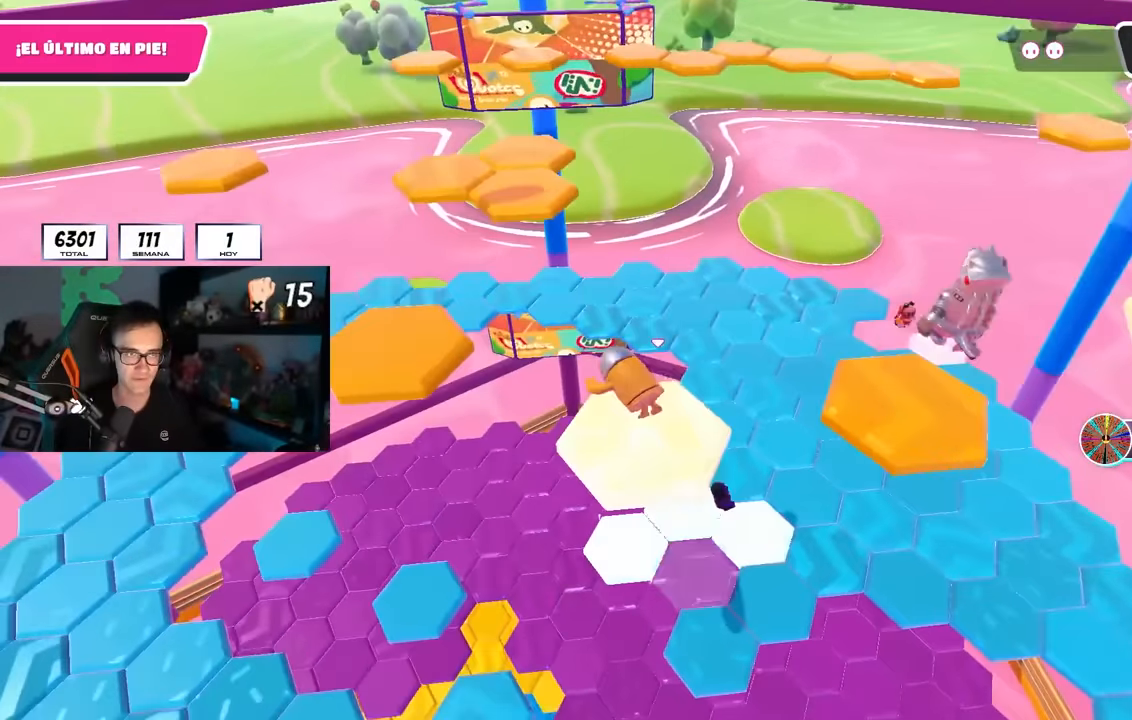
{"buttons": [], "left_stick": "left", "right_stick": "center", "events": [[67, "right_stick", "center"], [317, "CROSS", "down"], [450, "CROSS", "up"]]}
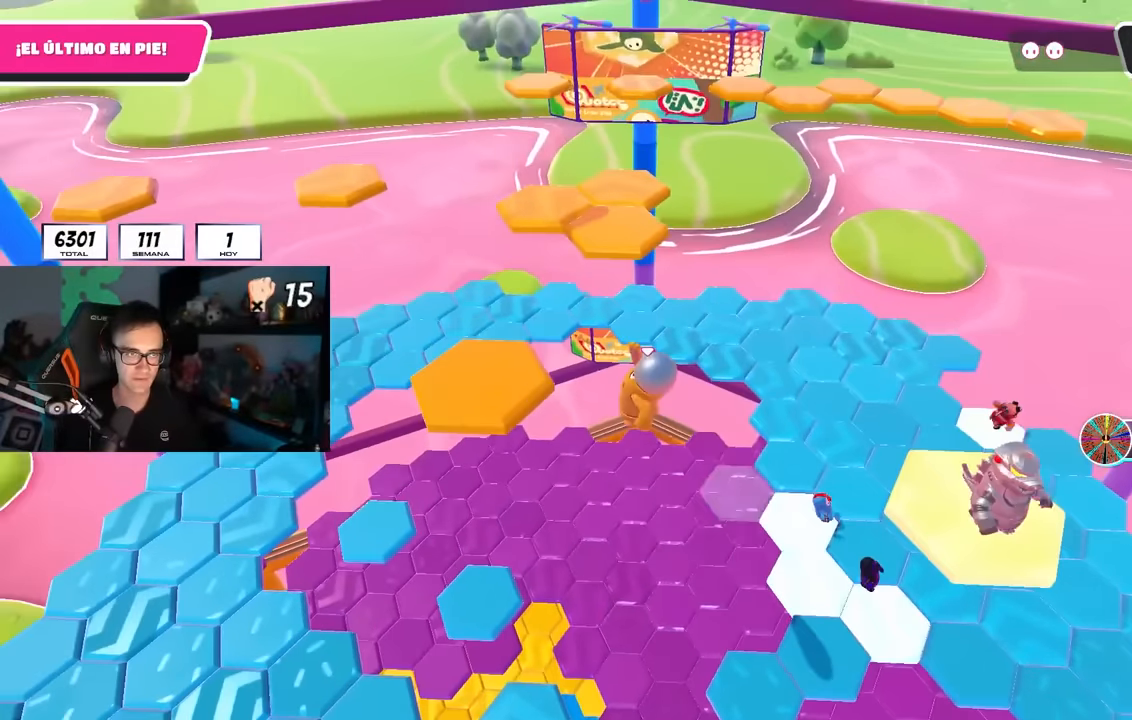
{"buttons": [], "left_stick": "up", "right_stick": "center", "events": [[134, "left_stick", "up"], [184, "SQUARE", "down"], [300, "SQUARE", "up"]]}
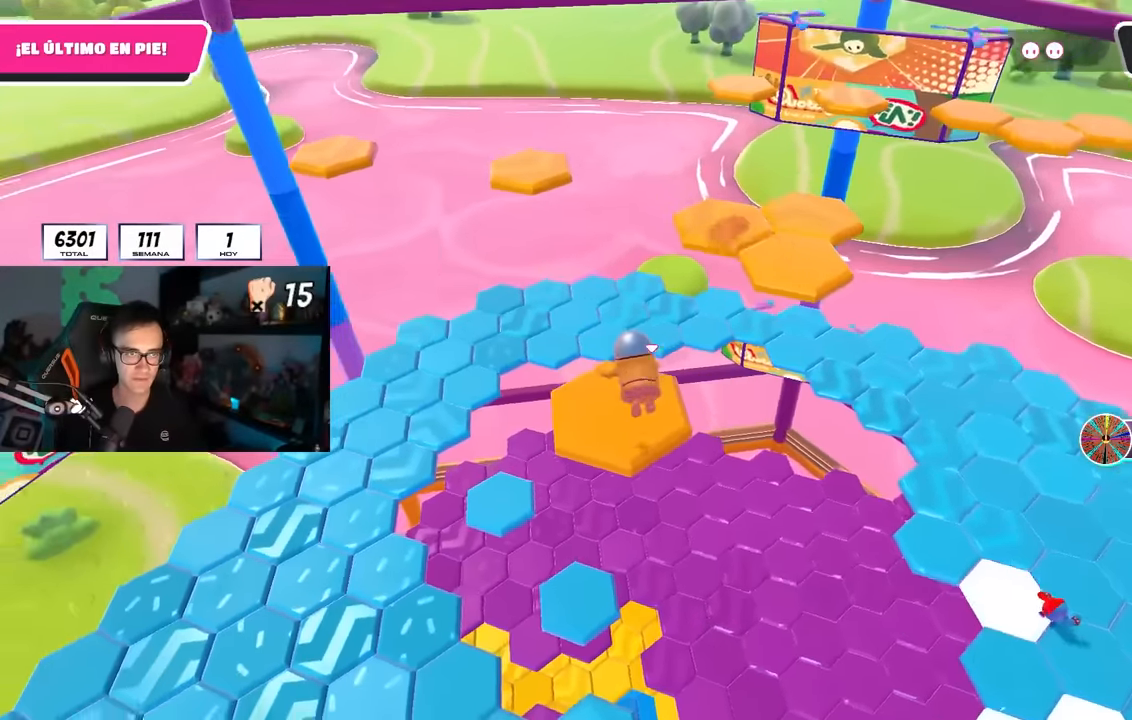
{"buttons": [], "left_stick": "up", "right_stick": "center", "events": [[17, "right_stick", "right"], [34, "left_stick", "center"], [167, "left_stick", "up-right"], [217, "right_stick", "center"], [284, "right_stick", "down-right"], [367, "left_stick", "up"], [417, "right_stick", "center"]]}
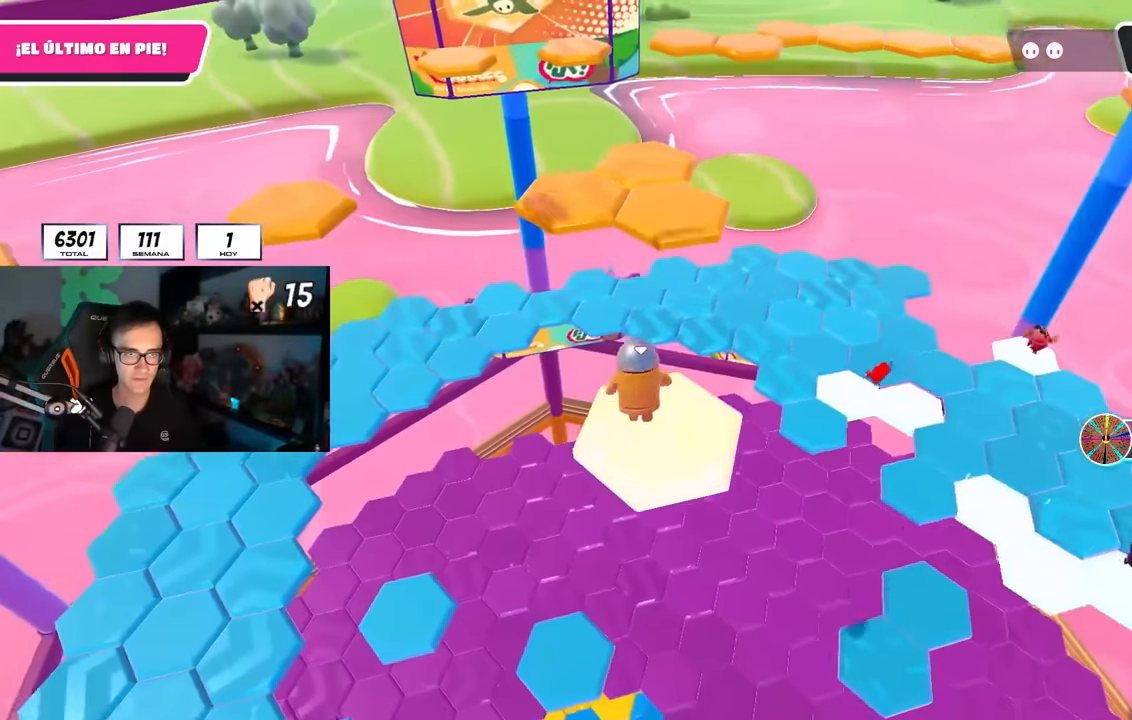
{"buttons": [], "left_stick": "up", "right_stick": "center", "events": [[250, "CROSS", "down"], [417, "CROSS", "up"]]}
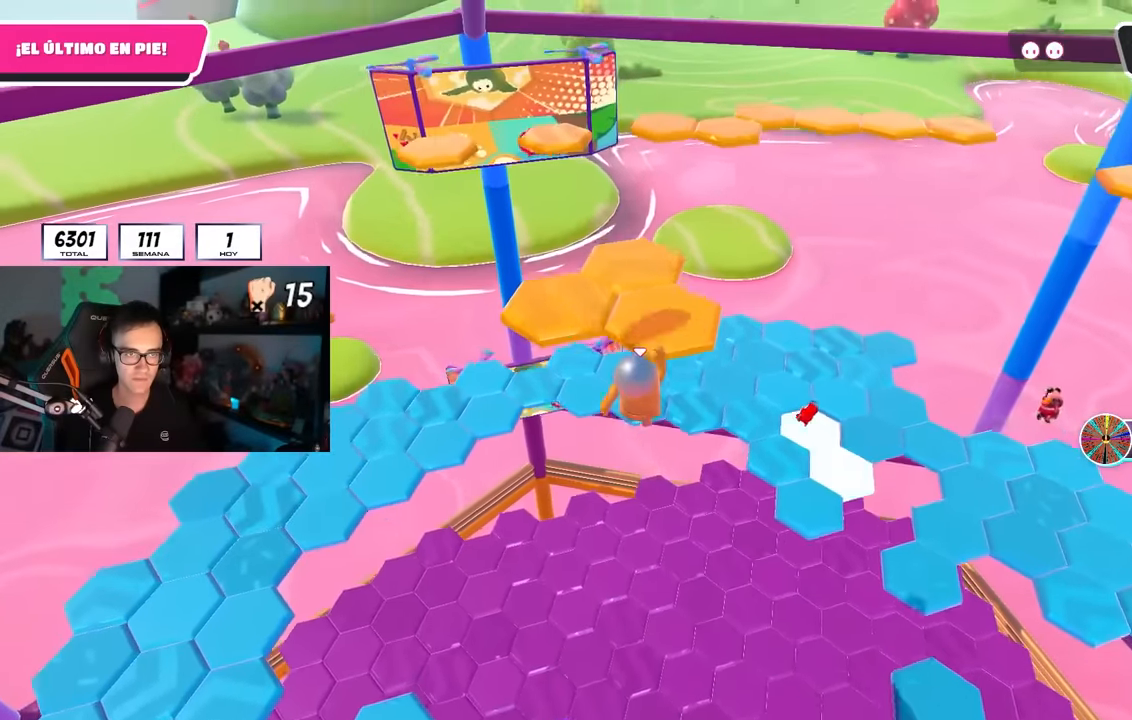
{"buttons": [], "left_stick": "up", "right_stick": "left", "events": [[167, "SQUARE", "down"], [284, "SQUARE", "up"], [400, "right_stick", "left"]]}
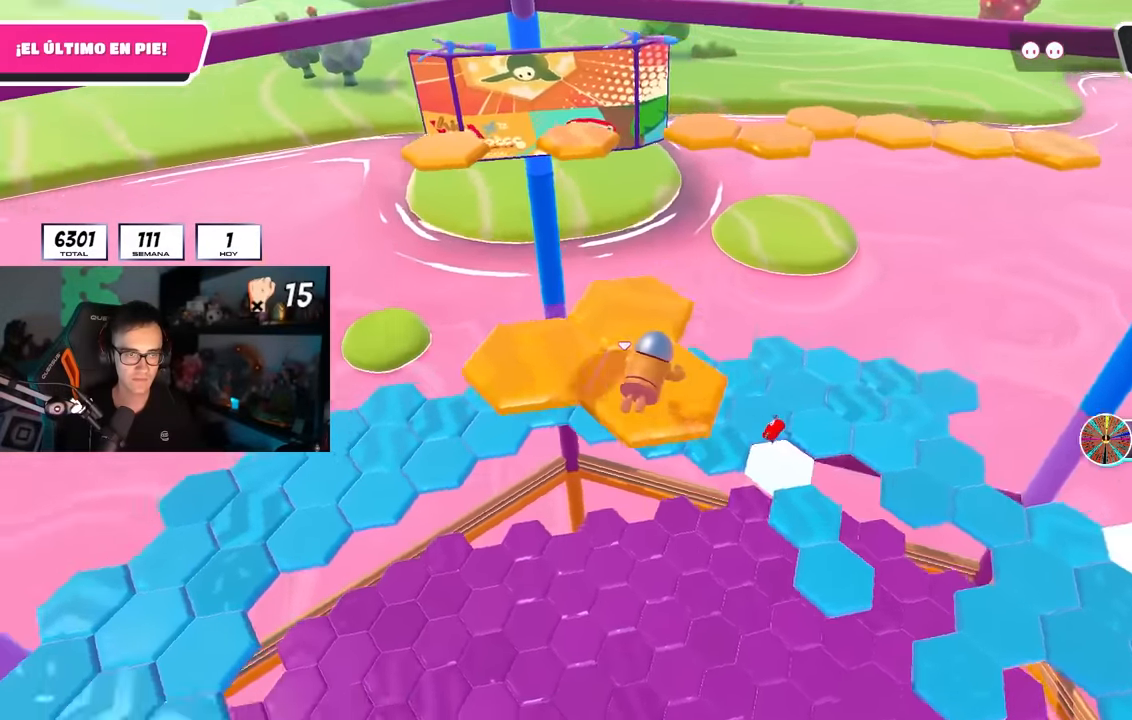
{"buttons": [], "left_stick": "center", "right_stick": "center", "events": [[250, "right_stick", "center"], [317, "left_stick", "center"]]}
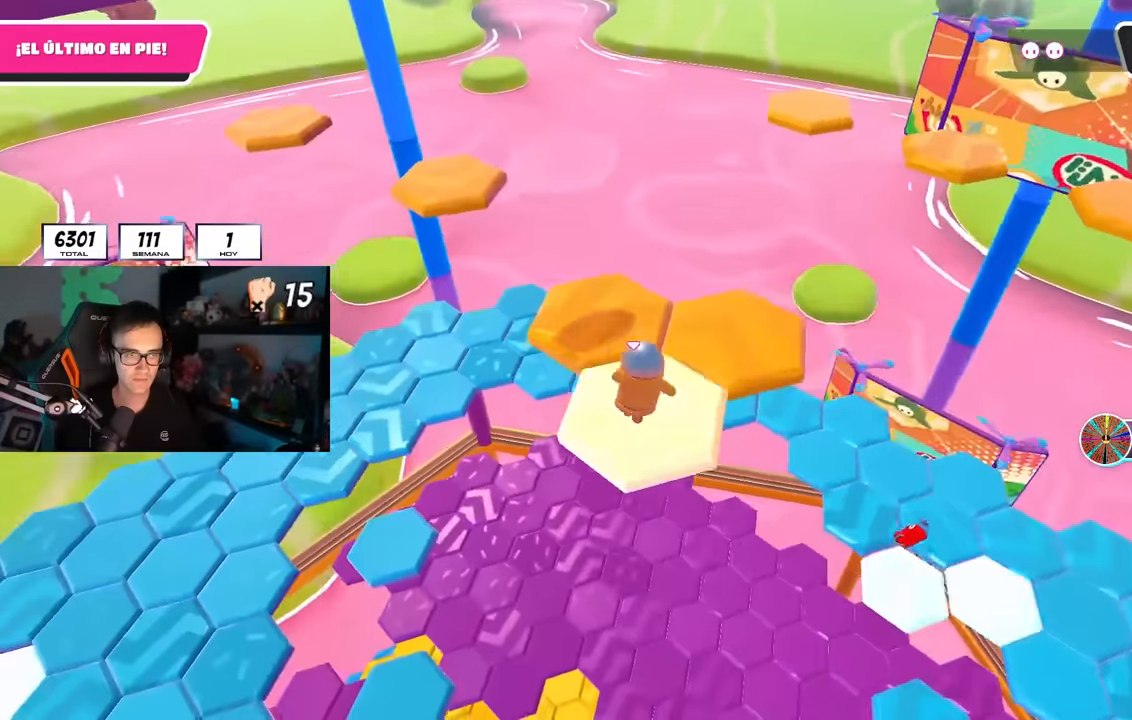
{"buttons": [], "left_stick": "up-right", "right_stick": "center", "events": [[167, "CROSS", "down"], [184, "left_stick", "up-right"], [317, "CROSS", "up"]]}
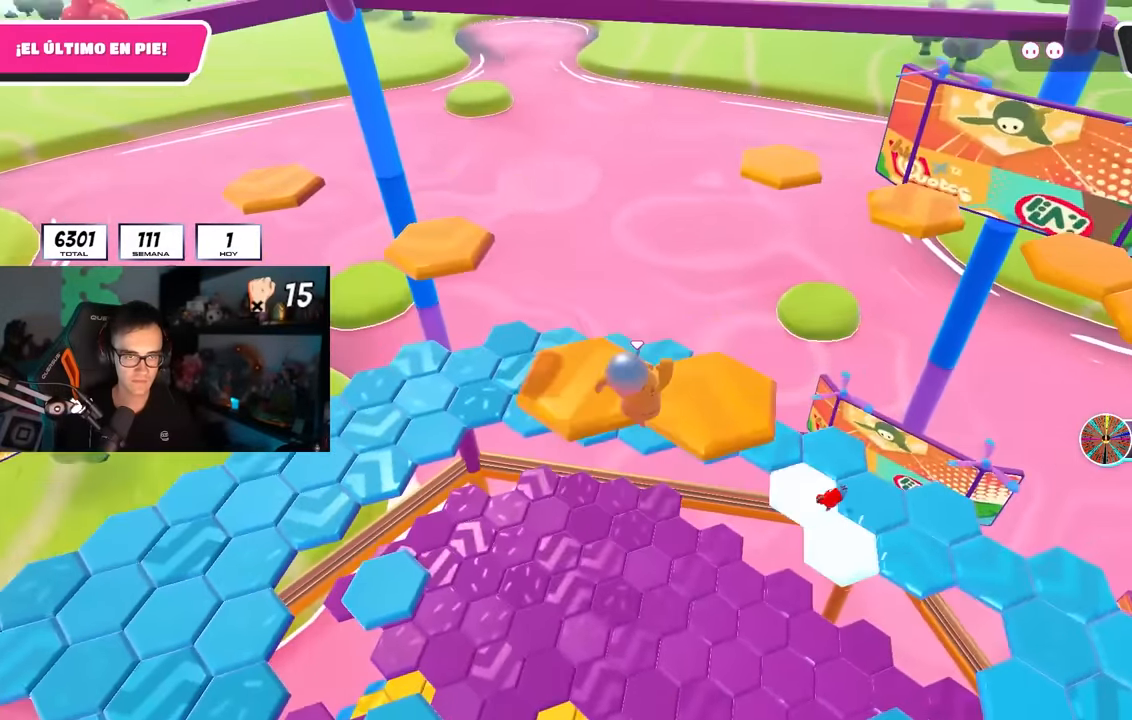
{"buttons": [], "left_stick": "up", "right_stick": "left", "events": [[34, "SQUARE", "down"], [100, "left_stick", "up"], [150, "SQUARE", "up"], [234, "right_stick", "left"]]}
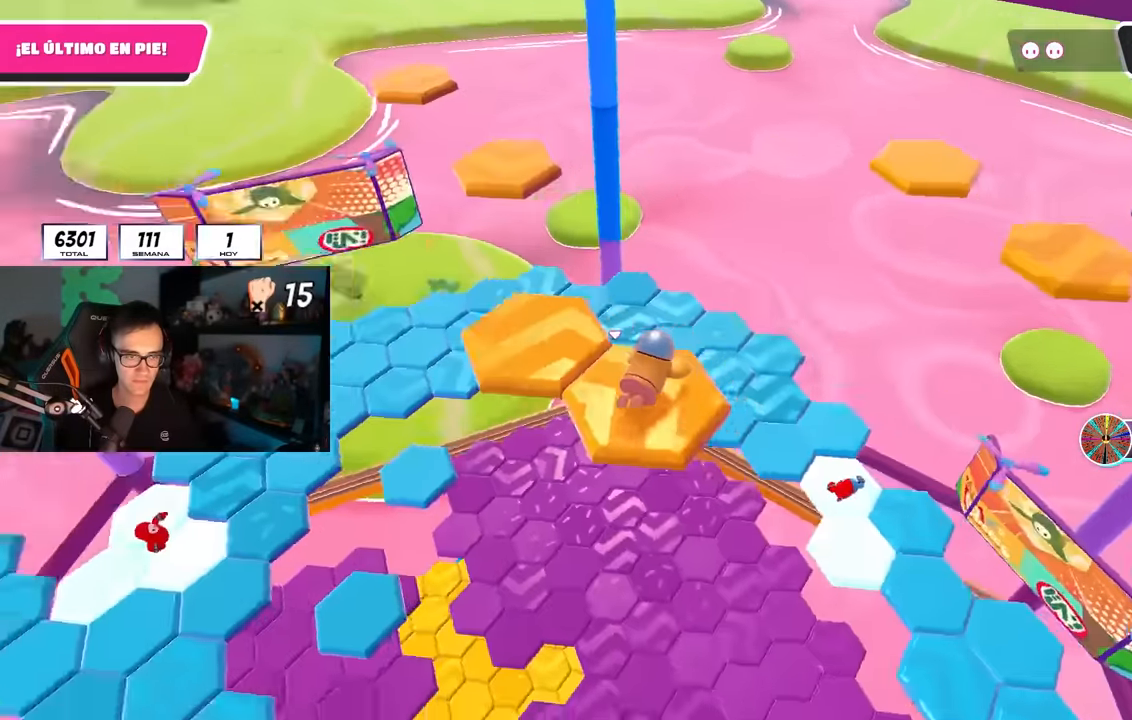
{"buttons": [], "left_stick": "center", "right_stick": "center", "events": [[200, "left_stick", "center"], [333, "right_stick", "center"]]}
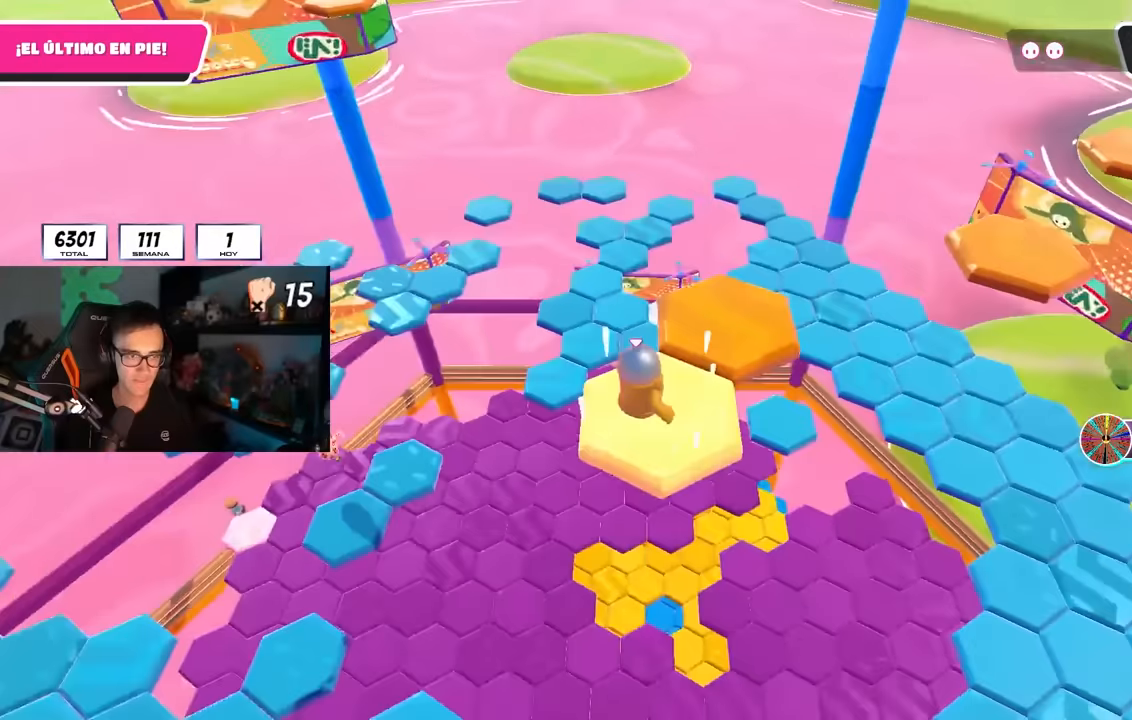
{"buttons": [], "left_stick": "up-right", "right_stick": "center", "events": [[50, "CROSS", "down"], [67, "left_stick", "up-right"], [167, "CROSS", "up"], [383, "SQUARE", "down"], [483, "SQUARE", "up"]]}
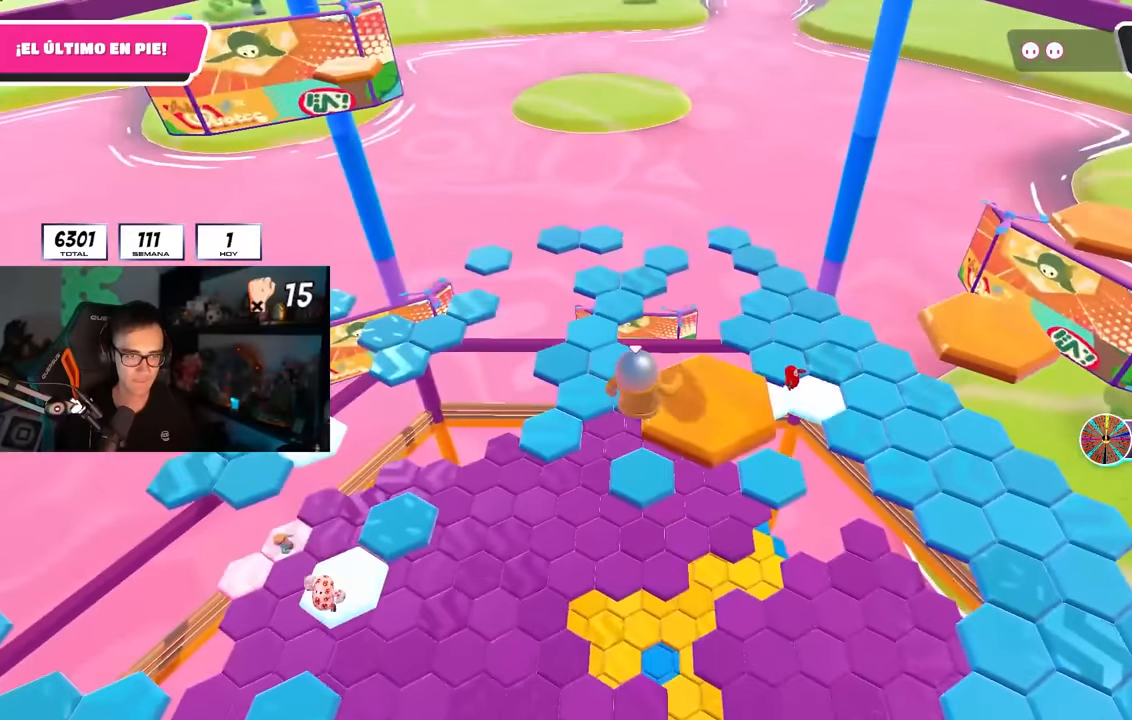
{"buttons": [], "left_stick": "up", "right_stick": "down-right", "events": [[33, "left_stick", "up"], [117, "right_stick", "down-right"]]}
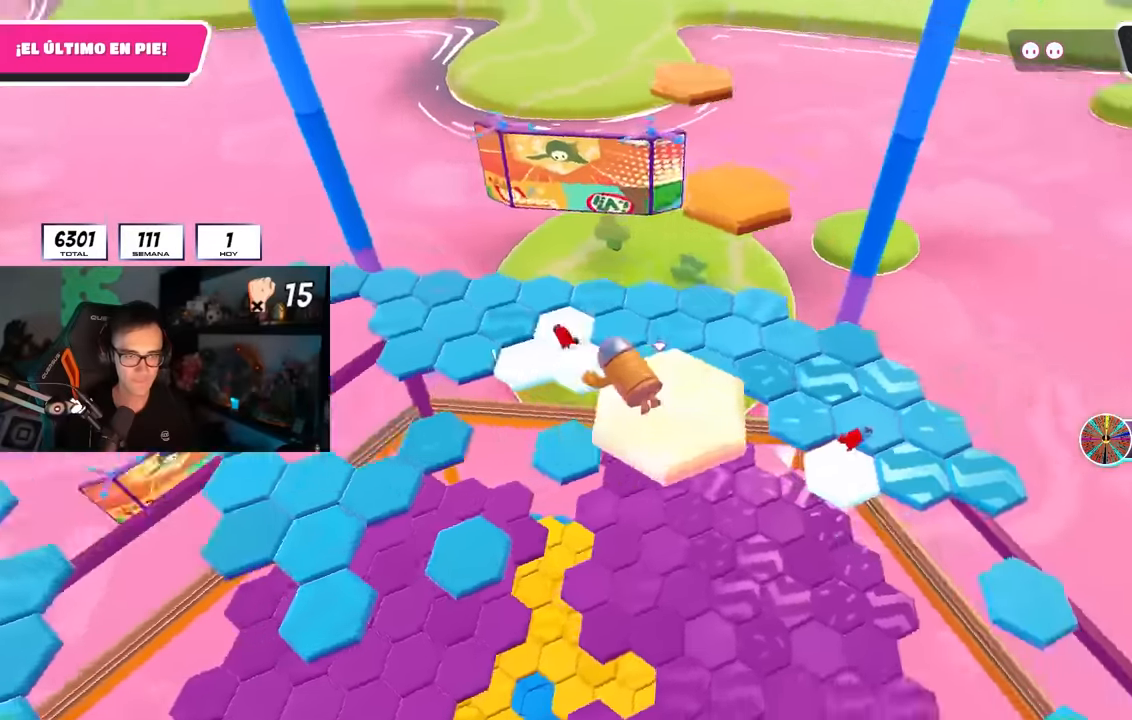
{"buttons": [], "left_stick": "up-left", "right_stick": "center", "events": [[83, "left_stick", "up-left"], [350, "right_stick", "center"]]}
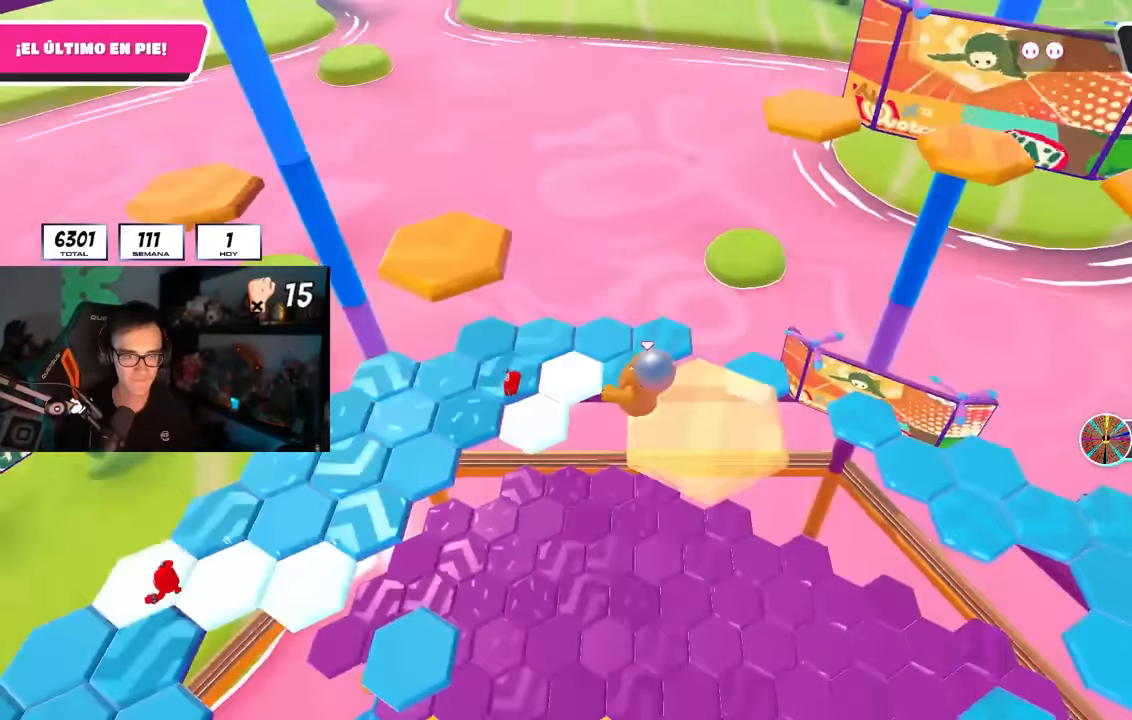
{"buttons": [], "left_stick": "up-left", "right_stick": "center", "events": [[50, "CROSS", "down"], [217, "CROSS", "up"], [383, "SQUARE", "down"], [483, "SQUARE", "up"]]}
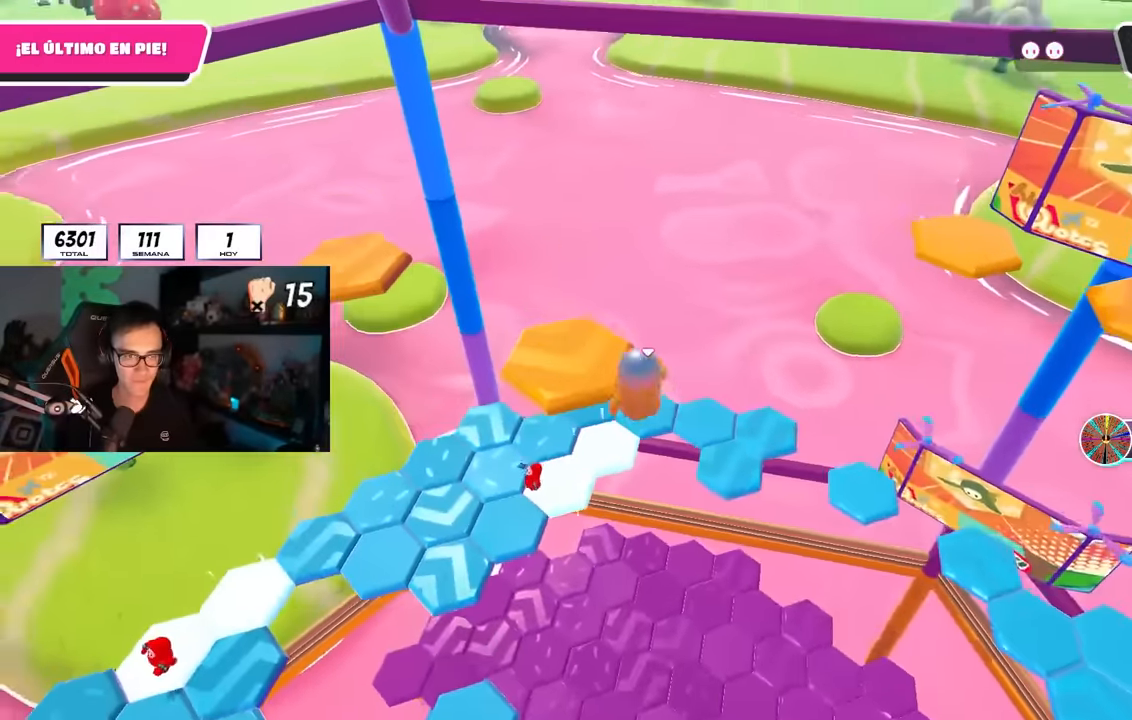
{"buttons": [], "left_stick": "up-right", "right_stick": "right", "events": [[117, "right_stick", "right"], [133, "left_stick", "up-right"]]}
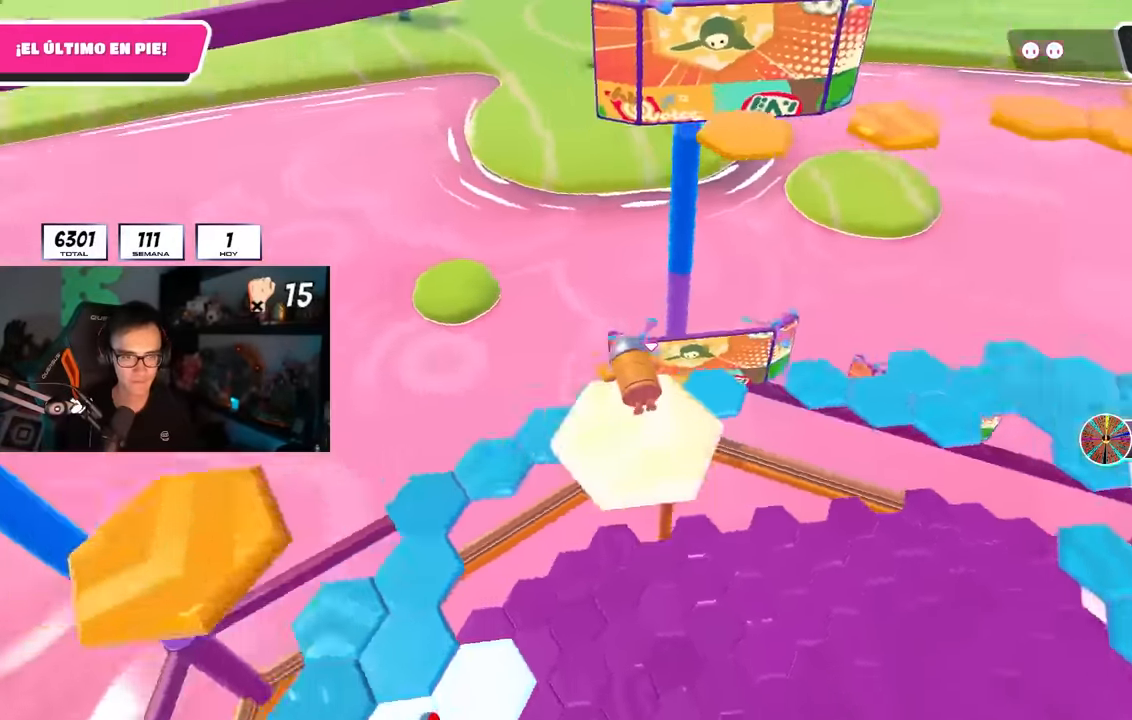
{"buttons": [], "left_stick": "up-left", "right_stick": "center", "events": [[67, "left_stick", "up"], [183, "left_stick", "up-left"], [250, "right_stick", "center"], [333, "right_stick", "left"], [433, "right_stick", "center"]]}
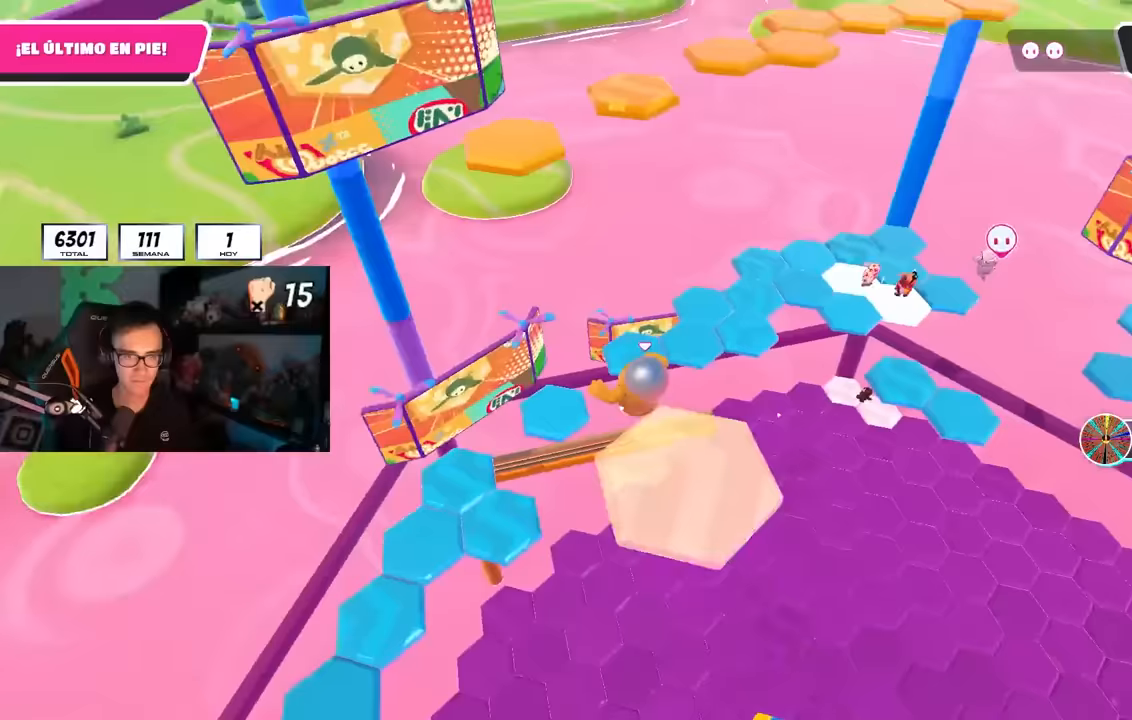
{"buttons": [], "left_stick": "up", "right_stick": "left", "events": [[50, "CROSS", "down"], [167, "CROSS", "up"], [233, "right_stick", "left"], [367, "left_stick", "up"]]}